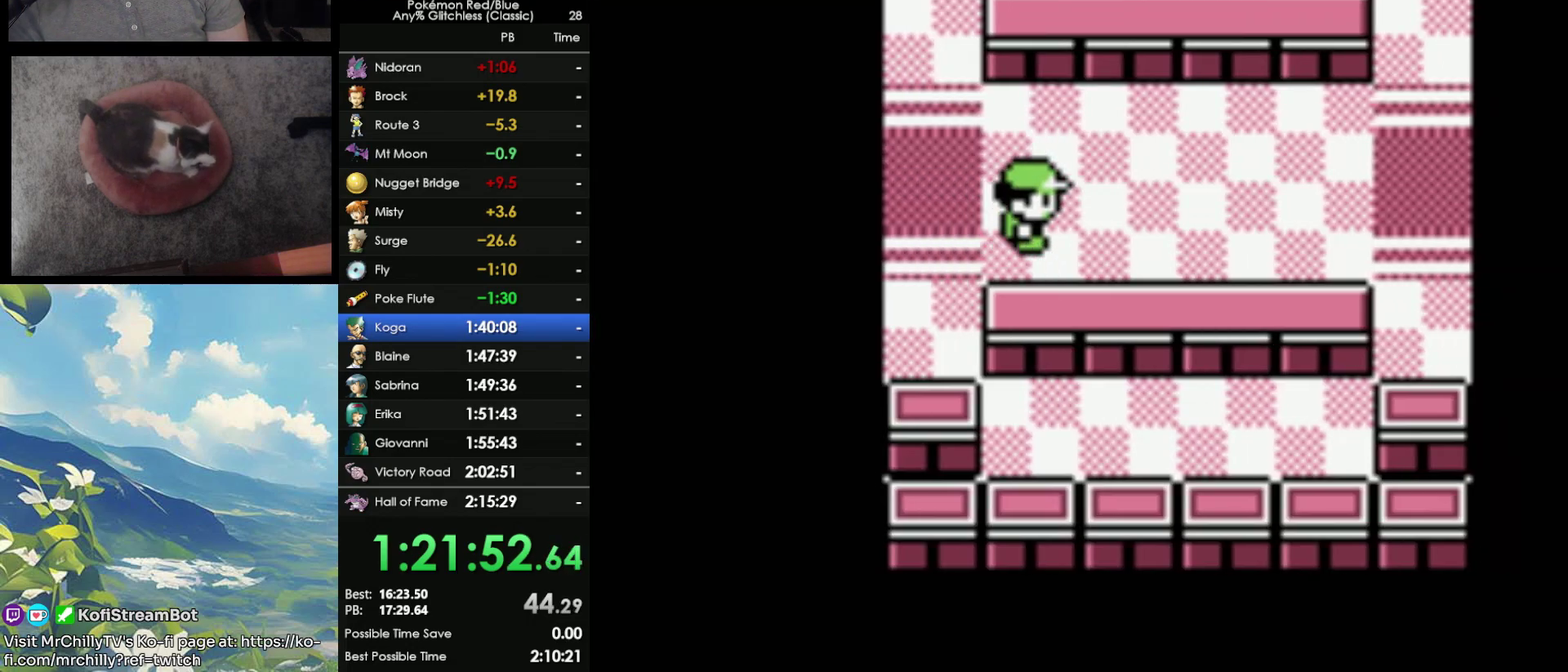
Gameplay with a controller (Nintendo layout); each line is a JSON object with the inputs held at the frame after it. "events" lists button and stick changes between this image and that frame as [ms after this image, input, new state], when the widget could be followed in between. Not read: DPAD_DOWN DPAD_RIGHT L3 R3.
{"buttons": ["A"], "events": [[317, "B", "down"], [450, "A", "down"], [450, "B", "up"]]}
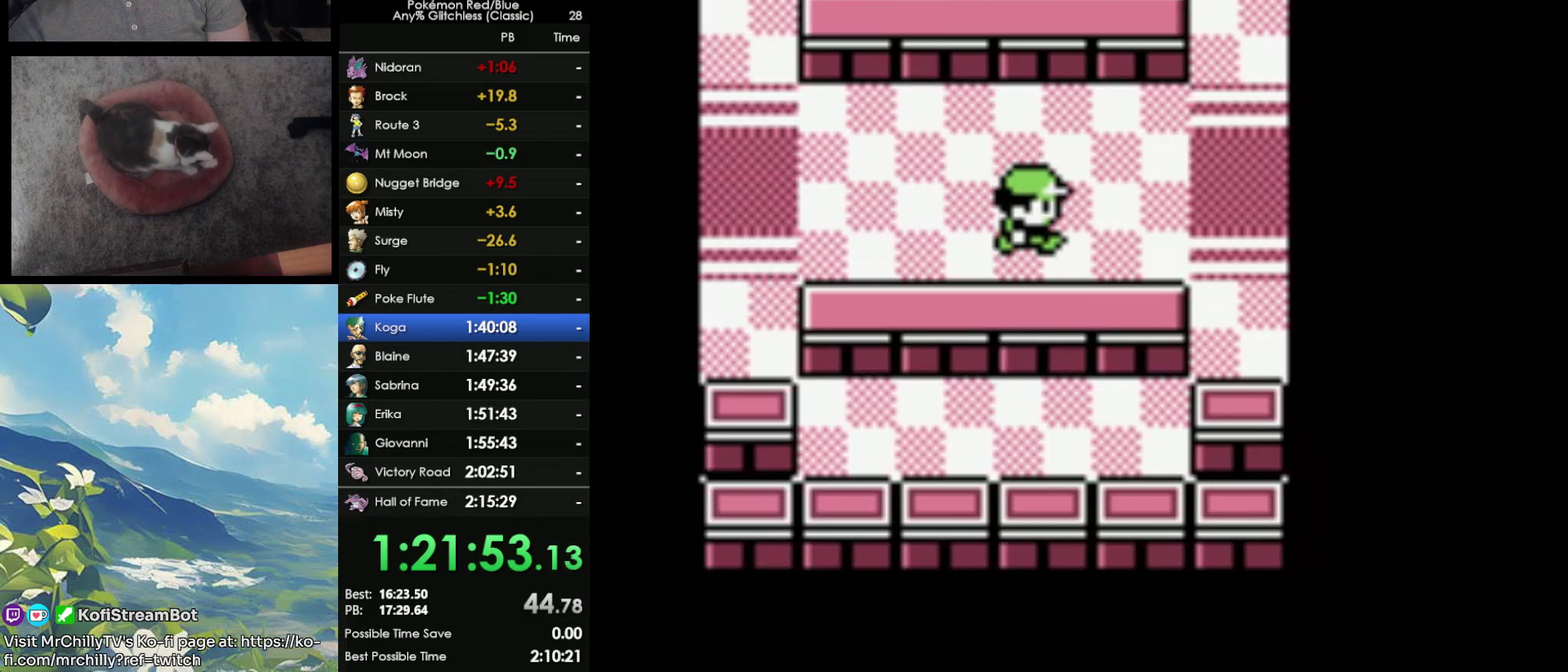
{"buttons": ["A"], "events": [[17, "B", "down"], [50, "A", "up"], [117, "A", "down"], [133, "B", "up"], [217, "A", "up"], [217, "B", "down"], [300, "A", "down"], [300, "B", "up"], [383, "A", "up"], [383, "B", "down"], [450, "A", "down"], [500, "B", "up"]]}
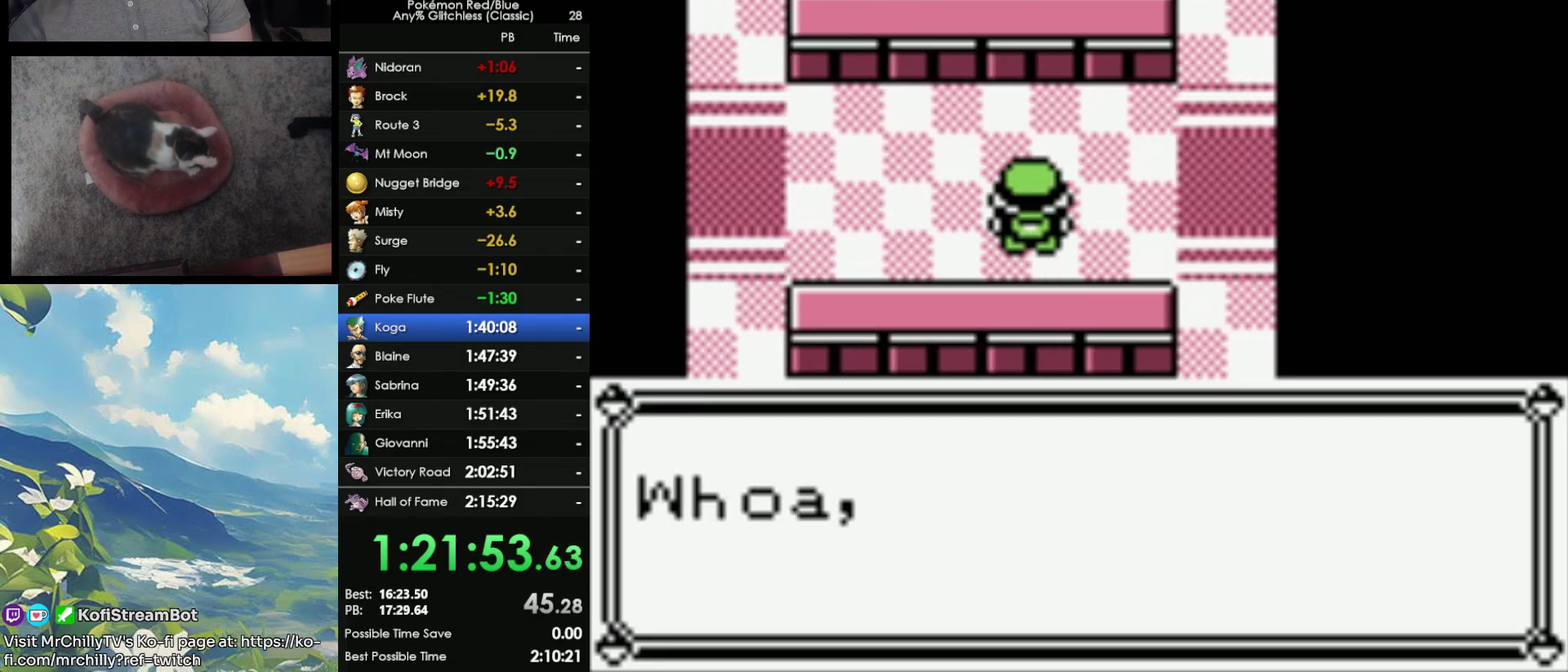
{"buttons": ["A", "B"], "events": [[83, "A", "up"], [83, "B", "down"], [167, "A", "down"], [167, "B", "up"], [233, "A", "up"], [233, "B", "down"], [300, "A", "down"], [333, "B", "up"], [417, "A", "up"], [417, "B", "down"], [467, "A", "down"]]}
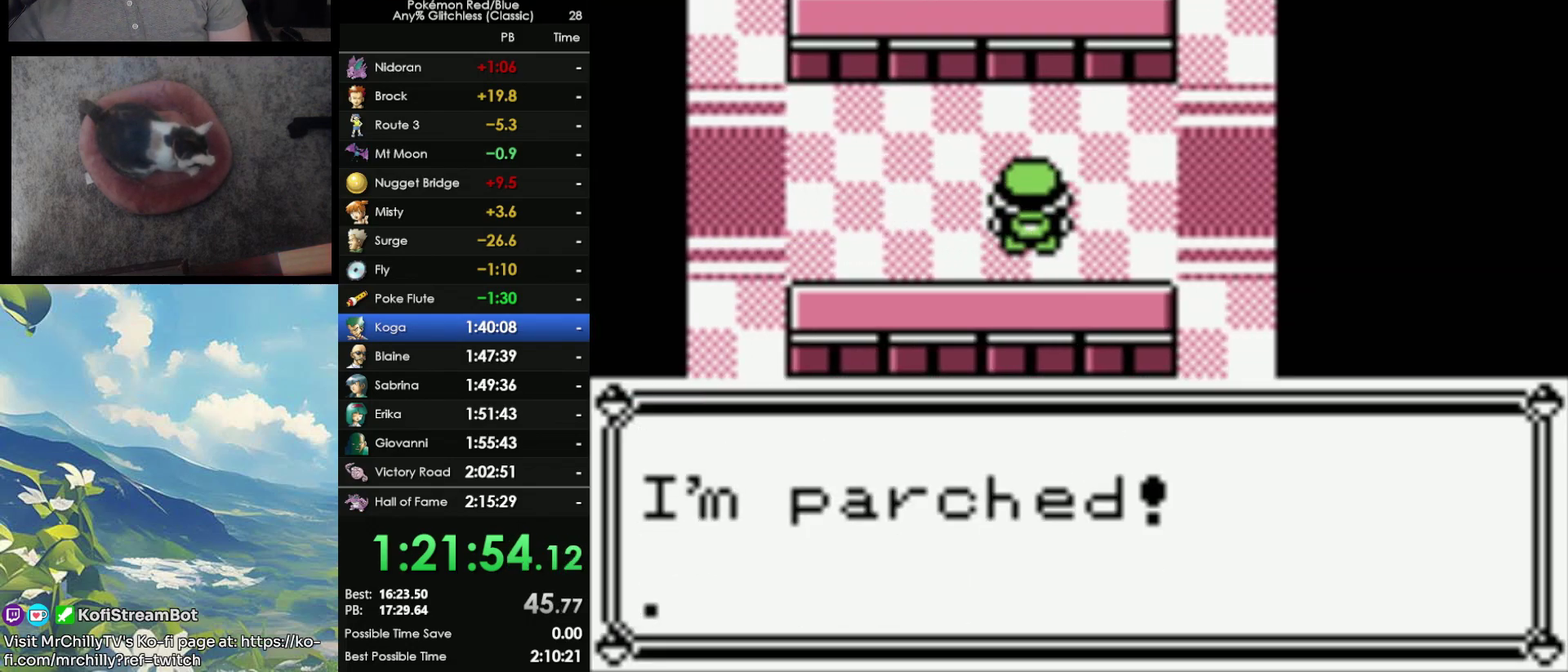
{"buttons": ["A"], "events": [[17, "B", "up"], [67, "A", "up"], [67, "B", "down"], [150, "A", "down"], [150, "B", "up"], [250, "A", "up"], [250, "B", "down"], [300, "A", "down"], [333, "B", "up"], [383, "A", "up"], [383, "B", "down"], [450, "A", "down"], [483, "B", "up"]]}
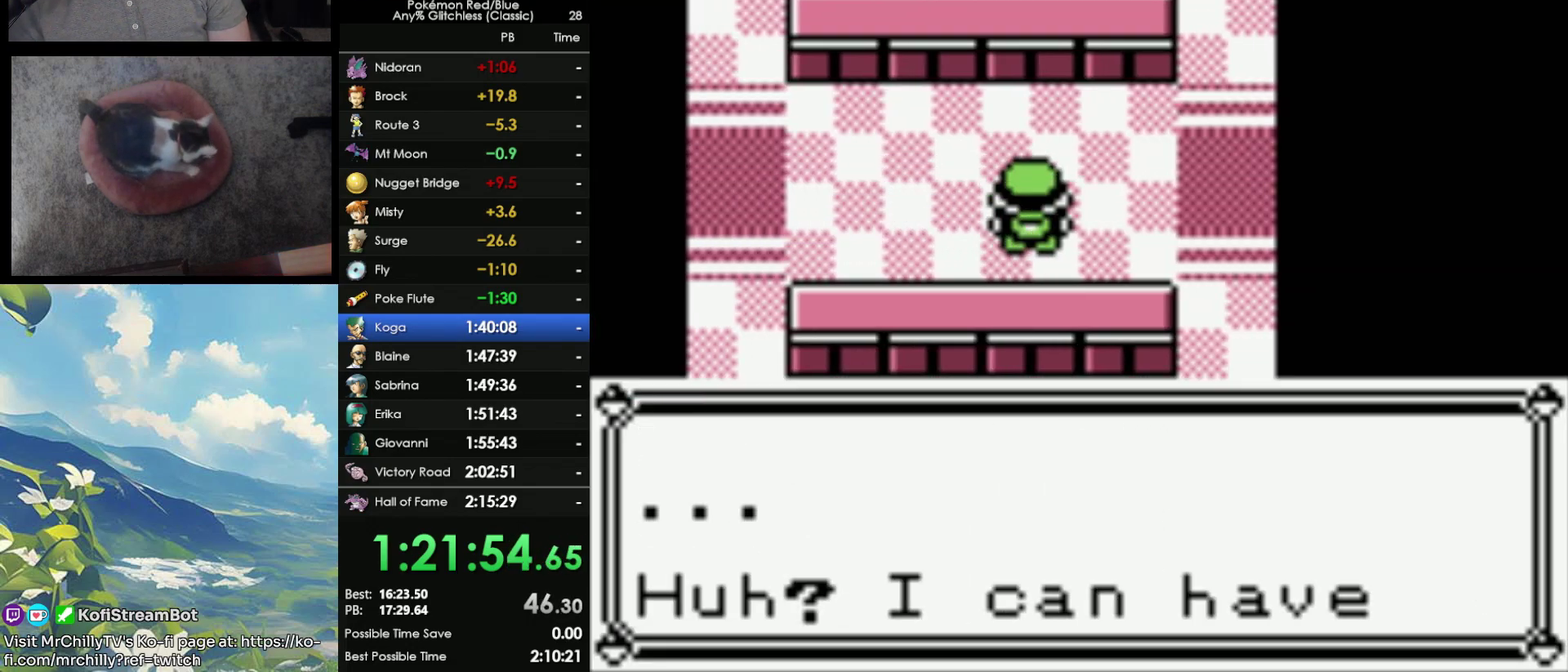
{"buttons": ["A"], "events": [[67, "A", "up"], [67, "B", "down"], [117, "A", "down"], [133, "B", "up"], [217, "A", "up"], [217, "B", "down"], [283, "A", "down"], [300, "B", "up"], [367, "A", "up"], [367, "B", "down"], [433, "A", "down"], [467, "B", "up"]]}
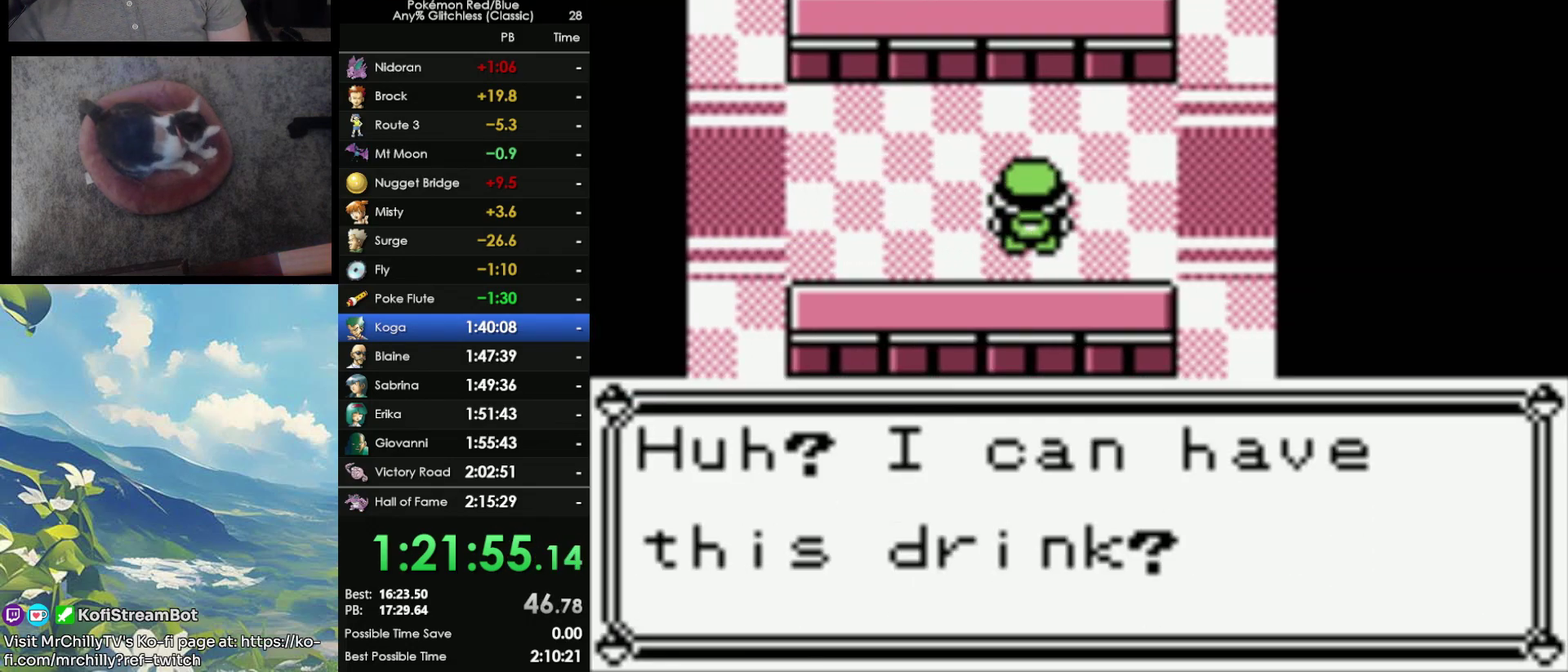
{"buttons": [], "events": [[17, "A", "up"], [17, "B", "down"], [100, "A", "down"], [117, "B", "up"], [183, "A", "up"], [183, "B", "down"], [250, "A", "down"], [267, "B", "up"], [350, "A", "up"], [350, "B", "down"], [417, "A", "down"], [450, "B", "up"], [483, "A", "up"]]}
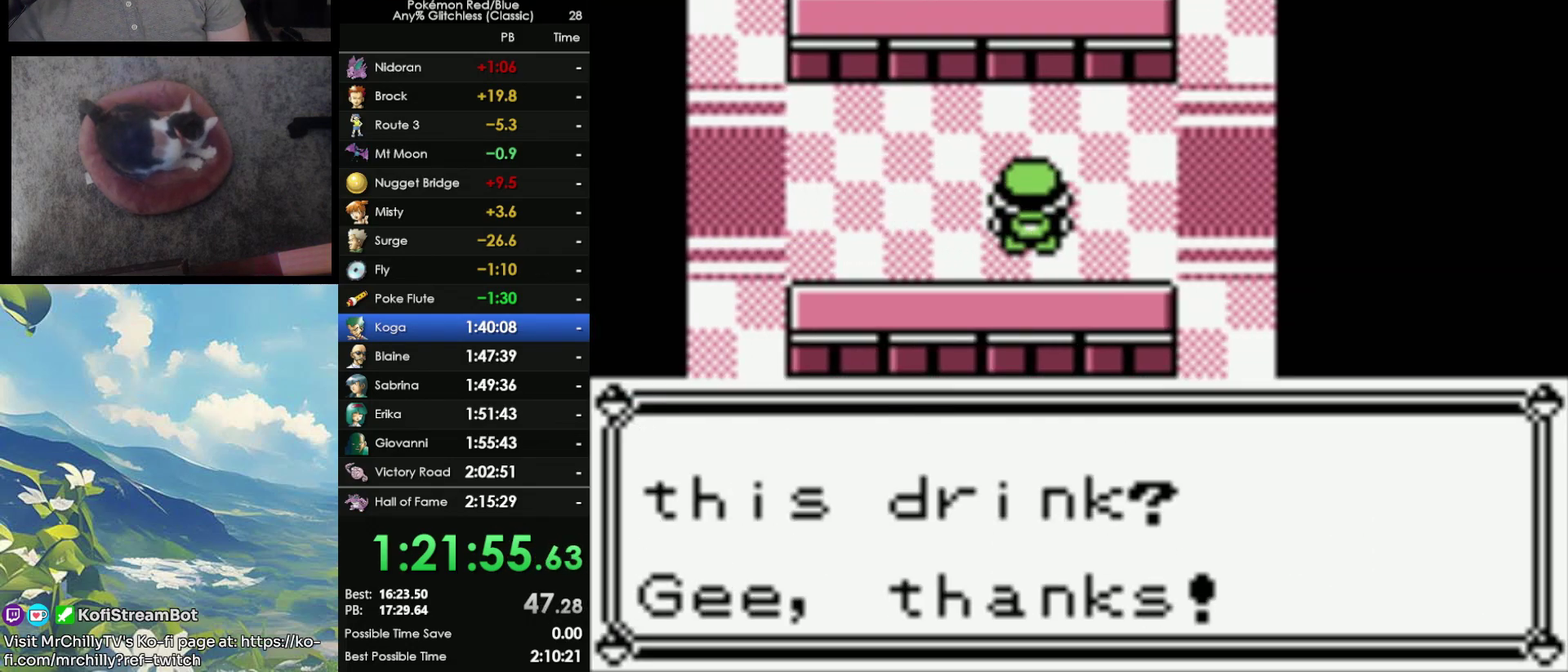
{"buttons": ["B"], "events": [[17, "B", "down"], [67, "A", "down"], [83, "B", "up"], [167, "A", "up"], [167, "B", "down"], [233, "A", "down"], [250, "B", "up"], [333, "A", "up"], [333, "B", "down"], [400, "A", "down"], [417, "B", "up"], [500, "A", "up"], [500, "B", "down"]]}
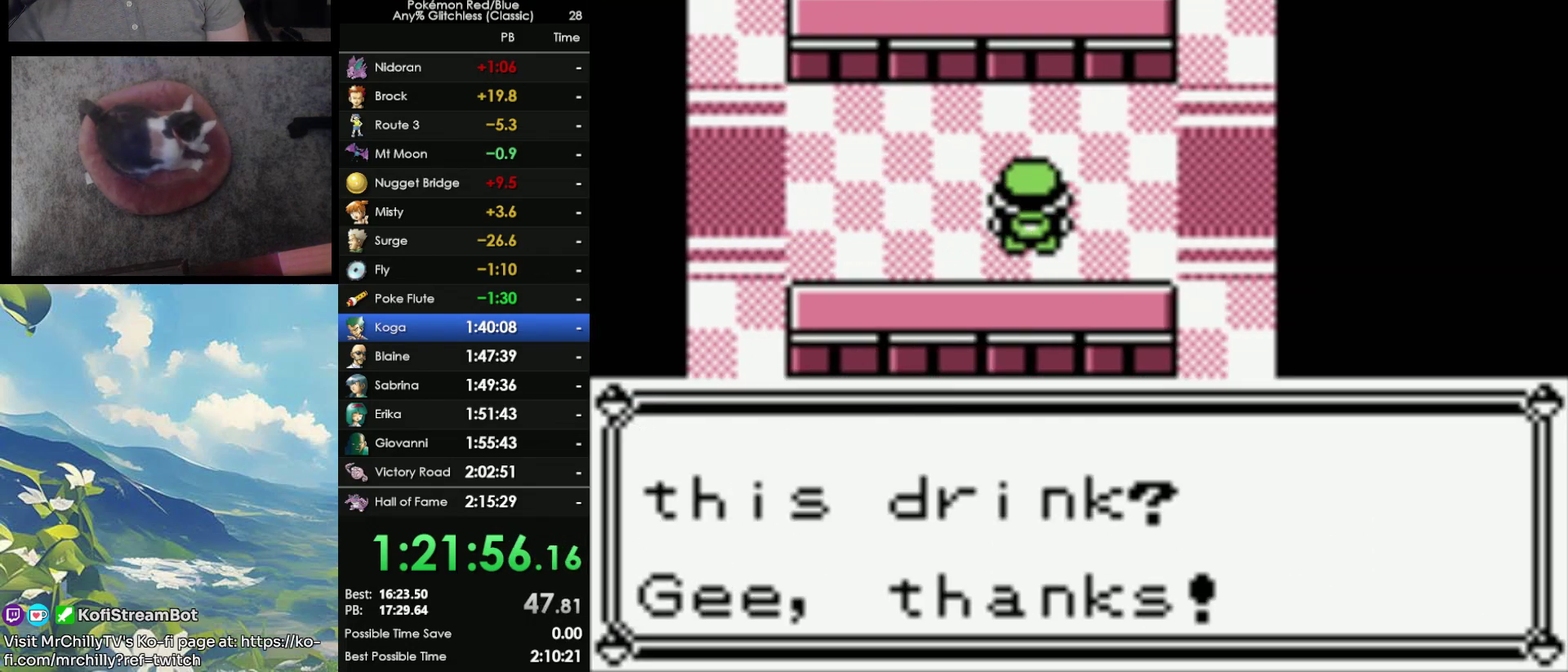
{"buttons": ["A"], "events": [[67, "A", "down"], [117, "B", "up"], [183, "A", "up"], [183, "B", "down"], [250, "A", "down"], [250, "B", "up"], [333, "A", "up"], [333, "B", "down"], [400, "A", "down"], [433, "B", "up"]]}
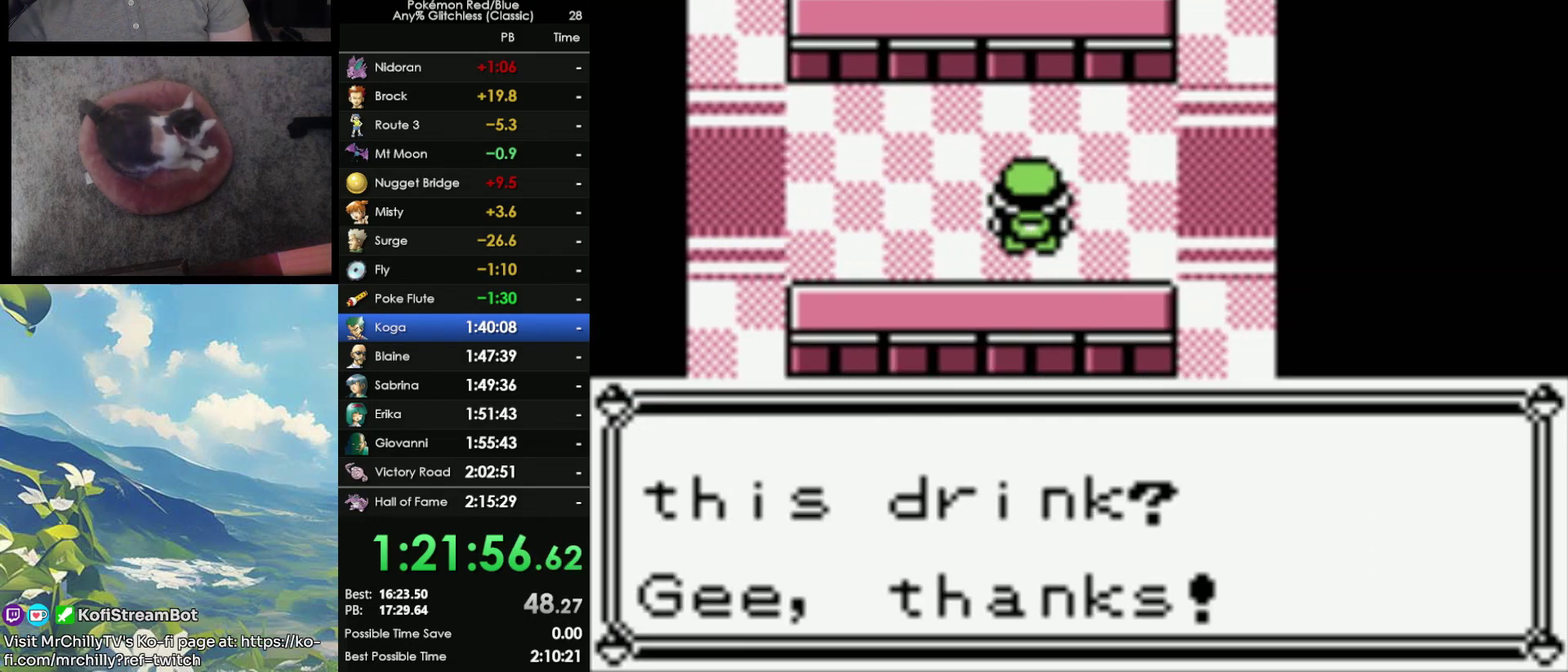
{"buttons": ["A"], "events": [[17, "A", "up"], [17, "B", "down"], [100, "A", "down"], [100, "B", "up"], [200, "A", "up"], [200, "B", "down"], [283, "A", "down"], [300, "B", "up"], [367, "A", "up"], [367, "B", "down"], [433, "A", "down"], [450, "B", "up"]]}
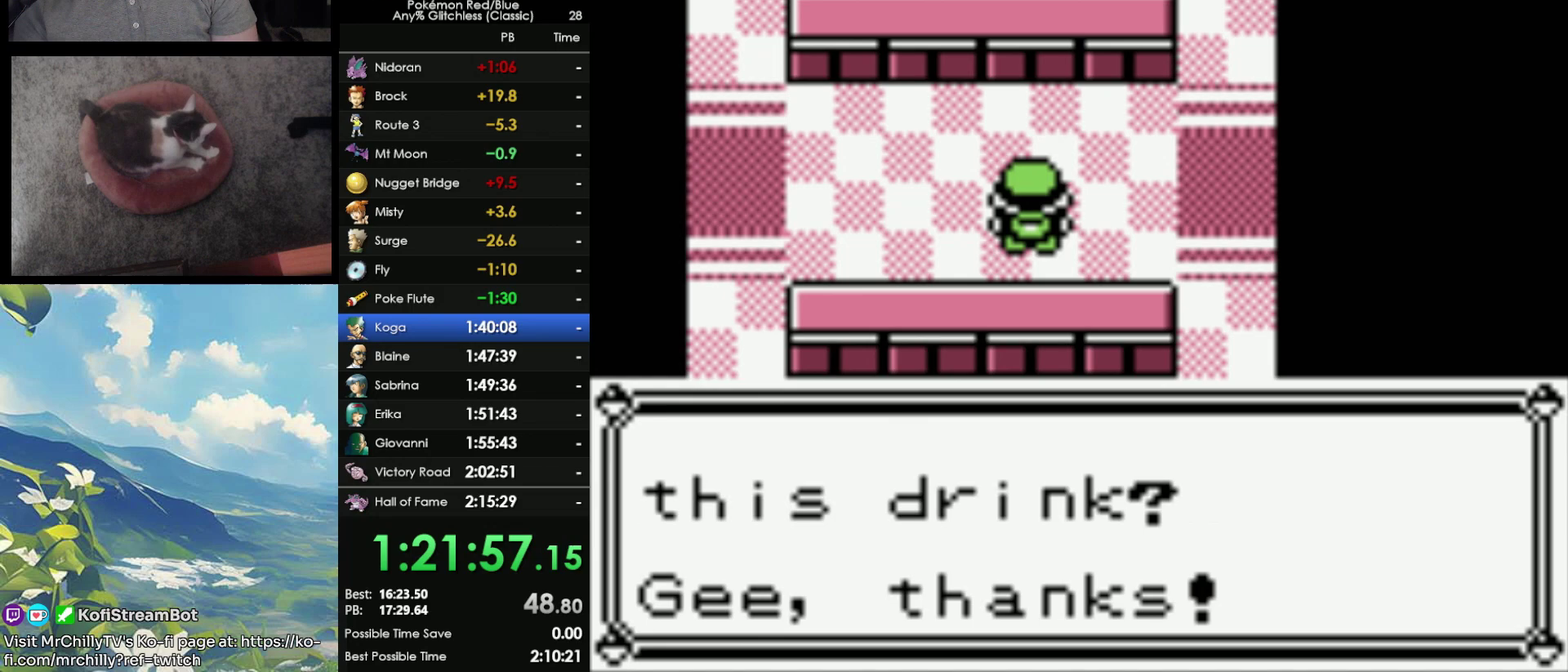
{"buttons": ["A"], "events": [[50, "A", "up"], [50, "B", "down"], [133, "A", "down"], [133, "B", "up"], [217, "A", "up"], [217, "B", "down"], [300, "A", "down"], [300, "B", "up"], [367, "B", "down"], [383, "A", "up"], [450, "A", "down"], [450, "B", "up"]]}
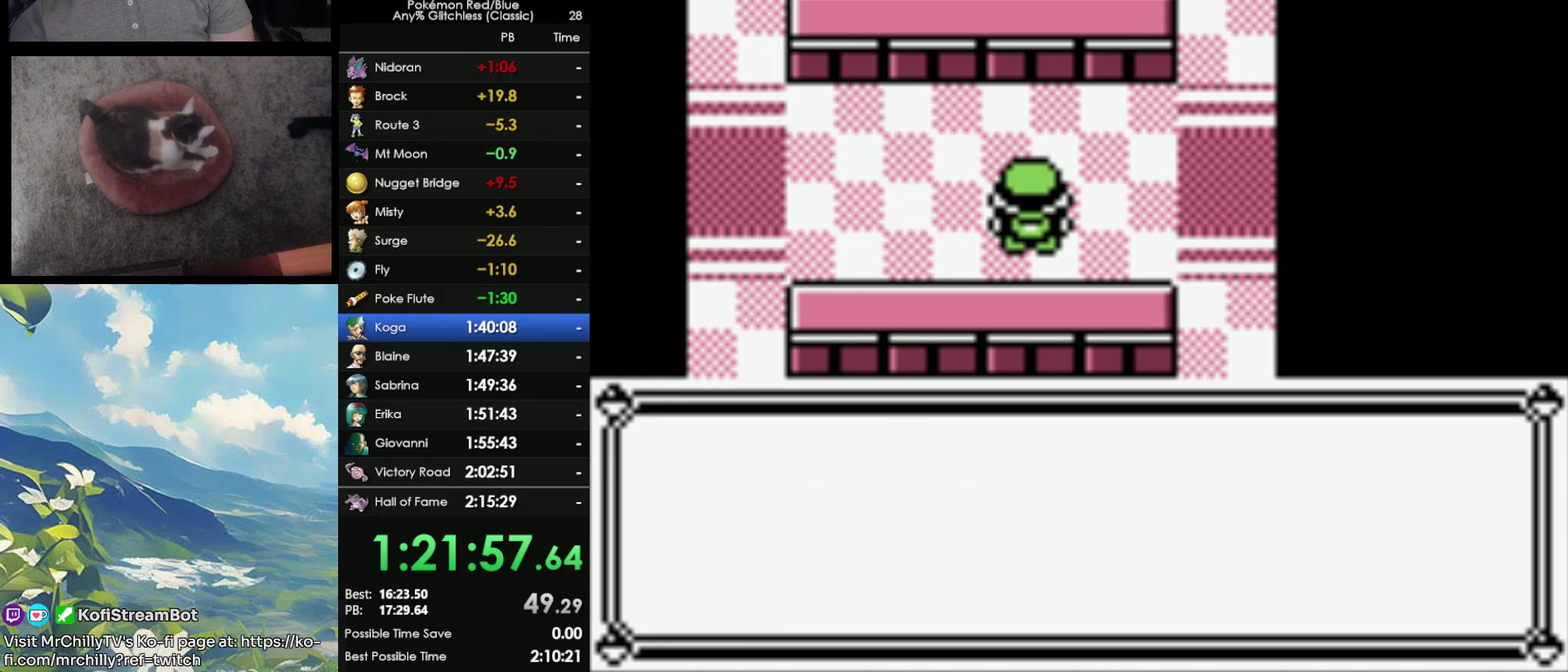
{"buttons": ["A"], "events": [[33, "A", "up"], [33, "B", "down"], [117, "A", "down"], [117, "B", "up"], [217, "A", "up"], [217, "B", "down"], [283, "A", "down"], [300, "B", "up"], [367, "A", "up"], [367, "B", "down"], [433, "A", "down"], [433, "B", "up"]]}
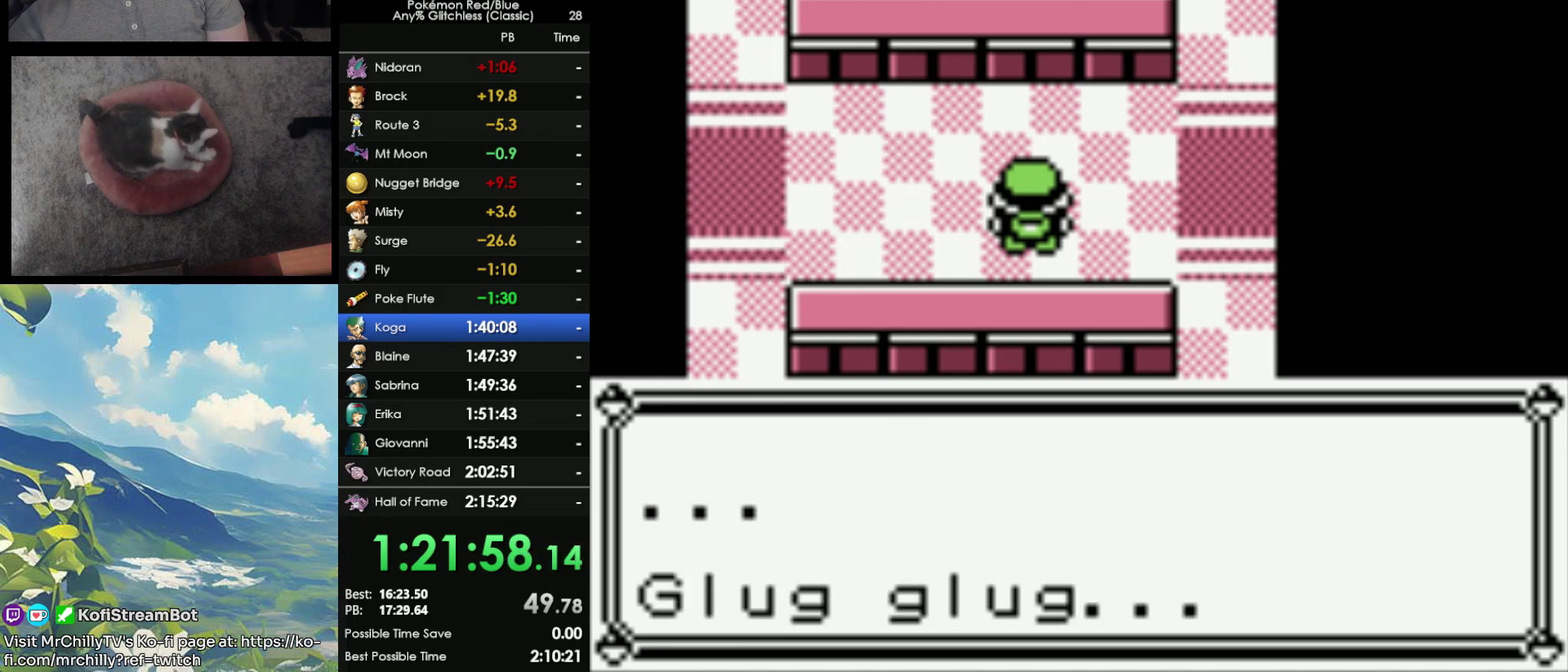
{"buttons": ["A"], "events": [[50, "A", "up"], [50, "B", "down"], [100, "A", "down"], [100, "B", "up"], [217, "A", "up"], [217, "B", "down"], [267, "A", "down"], [267, "B", "up"], [367, "A", "up"], [367, "B", "down"], [417, "A", "down"], [433, "B", "up"]]}
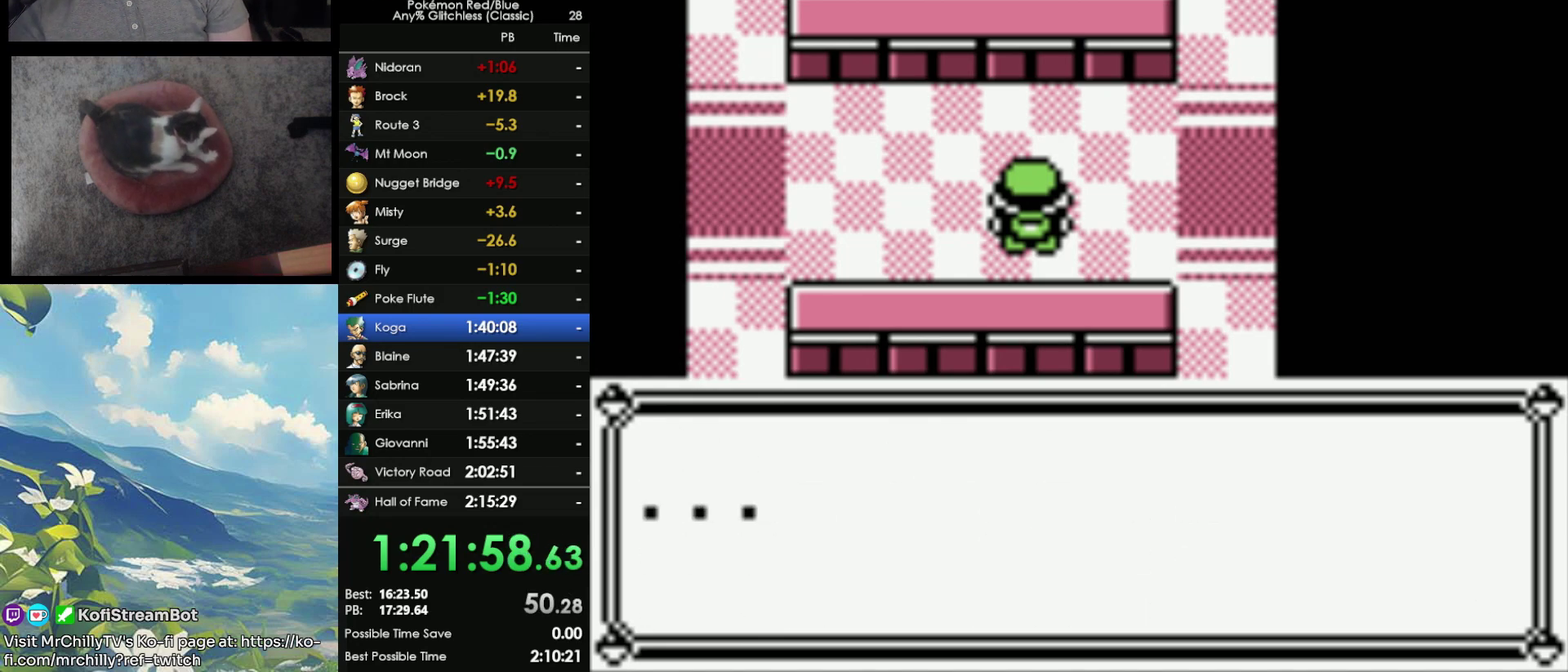
{"buttons": ["B"], "events": [[17, "A", "up"], [17, "B", "down"], [67, "A", "down"], [100, "B", "up"], [167, "A", "up"], [167, "B", "down"], [217, "A", "down"], [250, "B", "up"], [350, "A", "up"], [350, "B", "down"], [400, "A", "down"], [400, "B", "up"], [483, "A", "up"], [483, "B", "down"]]}
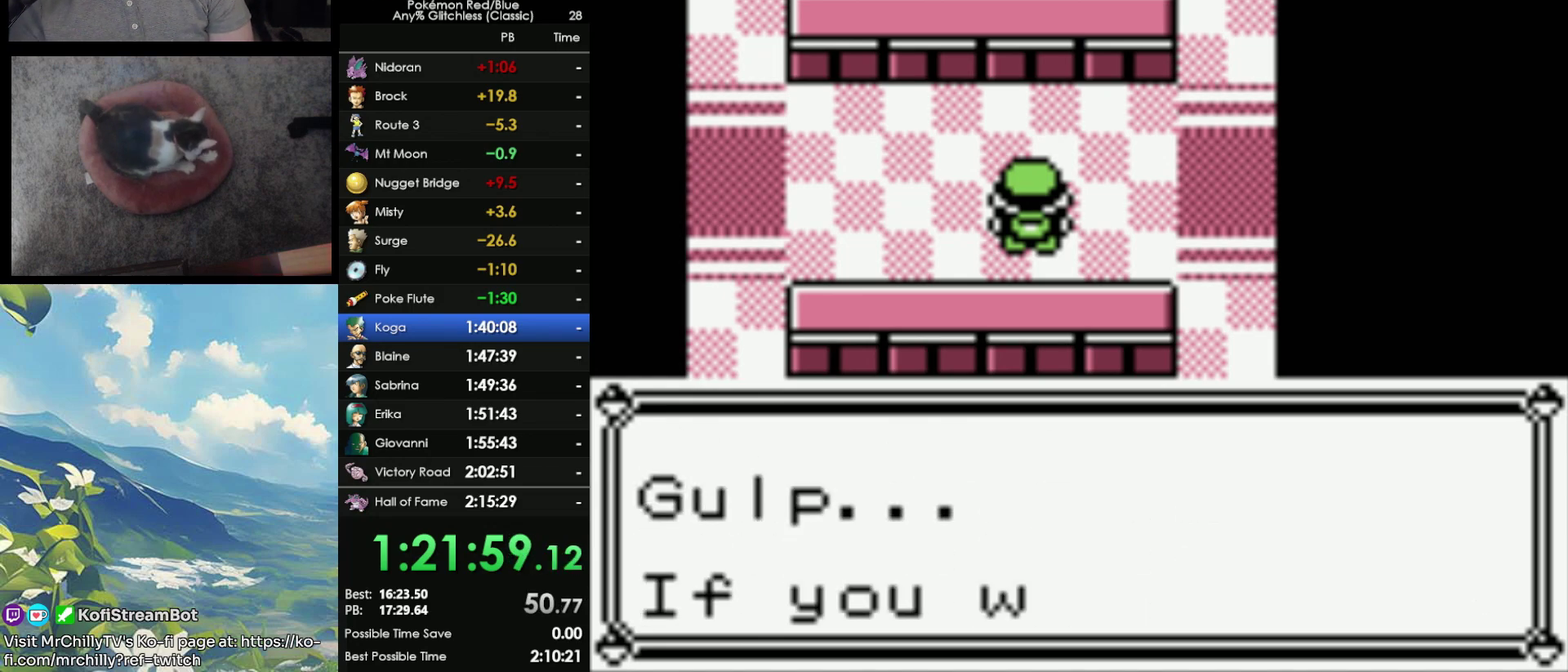
{"buttons": ["B"], "events": [[17, "A", "down"], [50, "B", "up"], [133, "A", "up"], [133, "B", "down"], [200, "A", "down"], [217, "B", "up"], [283, "A", "up"], [317, "B", "down"], [367, "A", "down"], [400, "B", "up"], [467, "A", "up"], [467, "B", "down"]]}
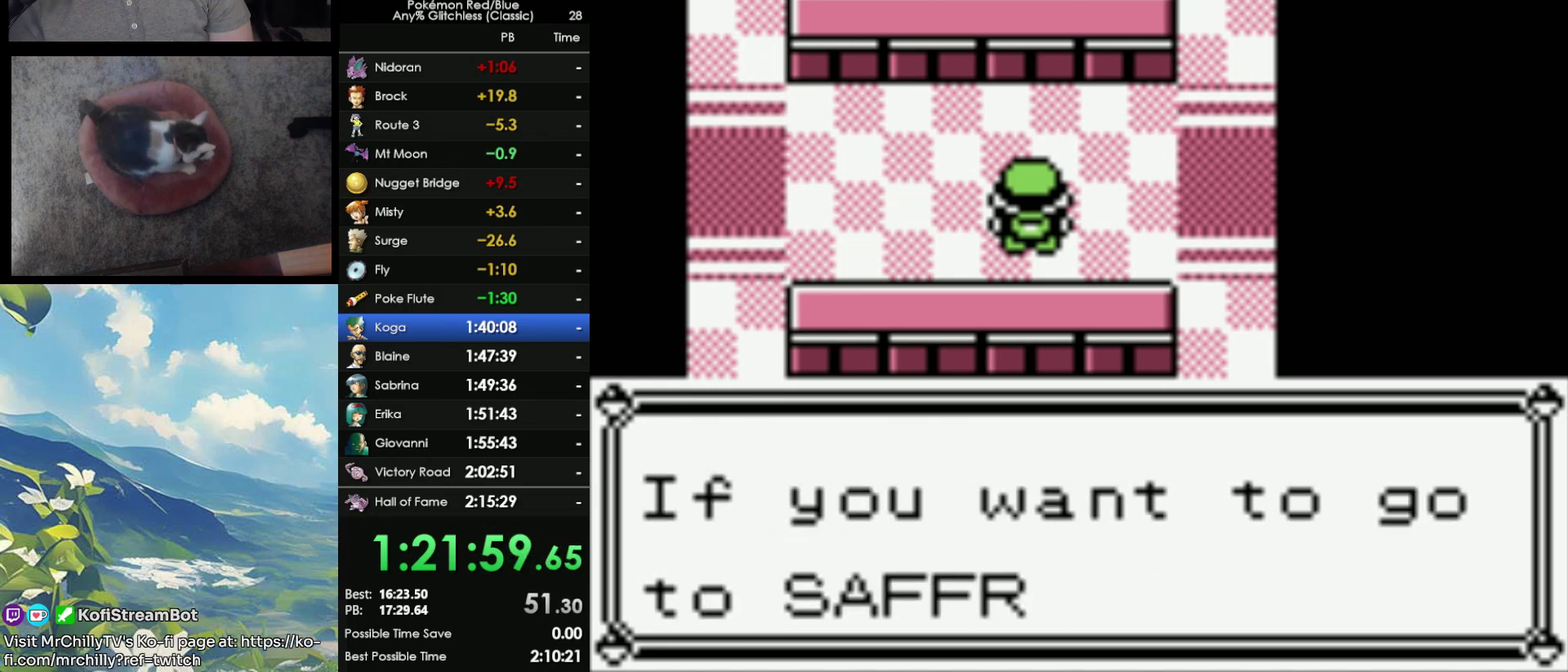
{"buttons": ["A", "B"], "events": [[33, "A", "down"], [50, "B", "up"], [117, "A", "up"], [117, "B", "down"], [233, "B", "up"], [283, "A", "down"], [300, "B", "down"], [383, "B", "up"], [450, "B", "down"]]}
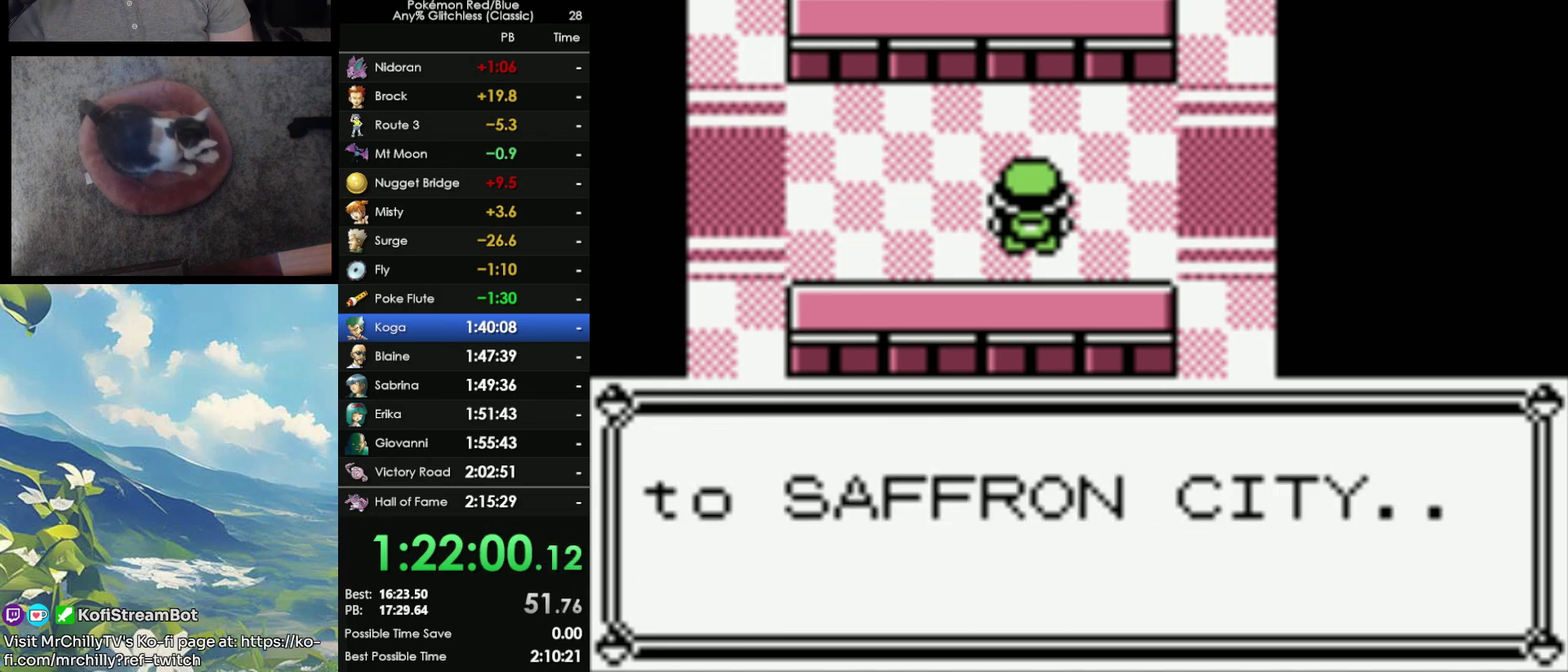
{"buttons": ["A", "B"], "events": [[50, "B", "up"], [100, "A", "up"], [100, "B", "down"], [167, "A", "down"], [183, "B", "up"], [267, "A", "up"], [267, "B", "down"], [350, "A", "down"], [383, "B", "up"], [433, "A", "up"], [433, "B", "down"], [483, "A", "down"]]}
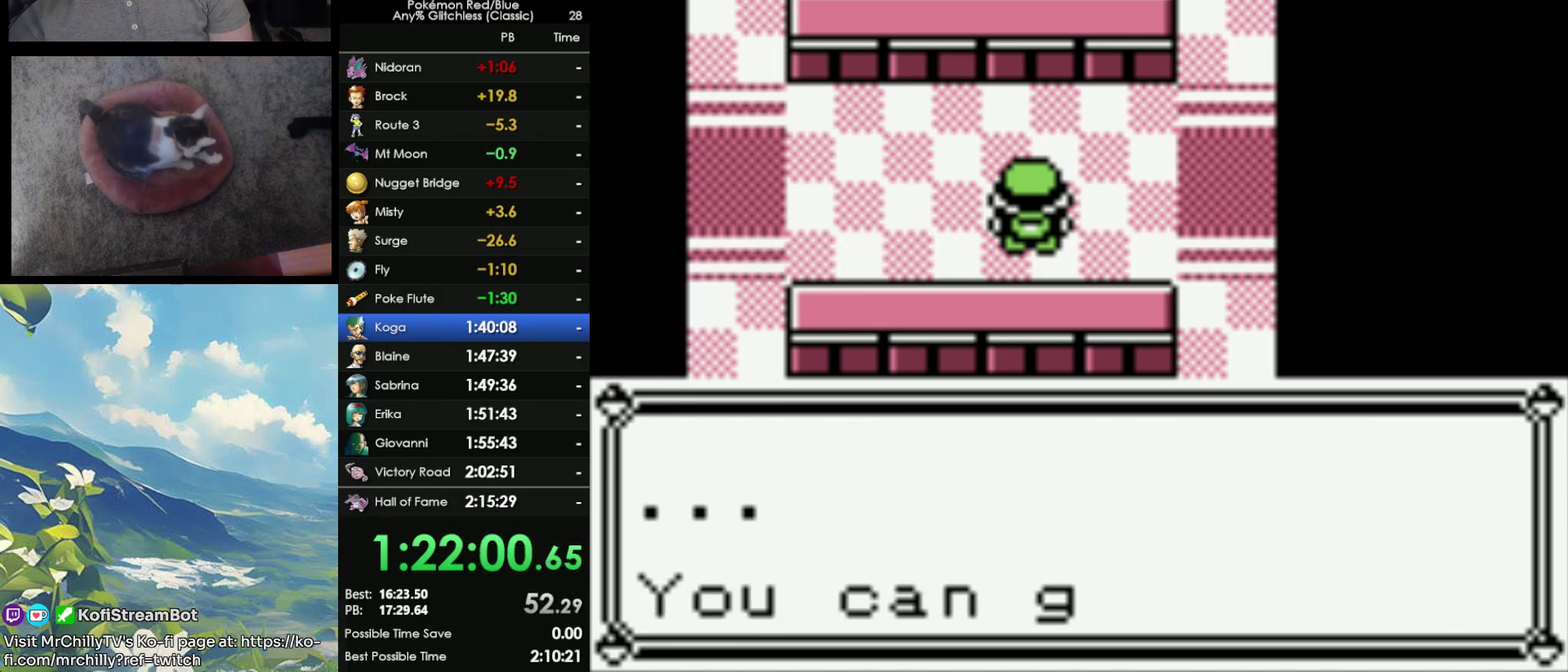
{"buttons": ["B"], "events": [[17, "B", "up"], [117, "A", "up"], [117, "B", "down"], [183, "A", "down"], [183, "B", "up"], [250, "A", "up"], [250, "B", "down"], [350, "A", "down"], [350, "B", "up"], [467, "A", "up"], [467, "B", "down"]]}
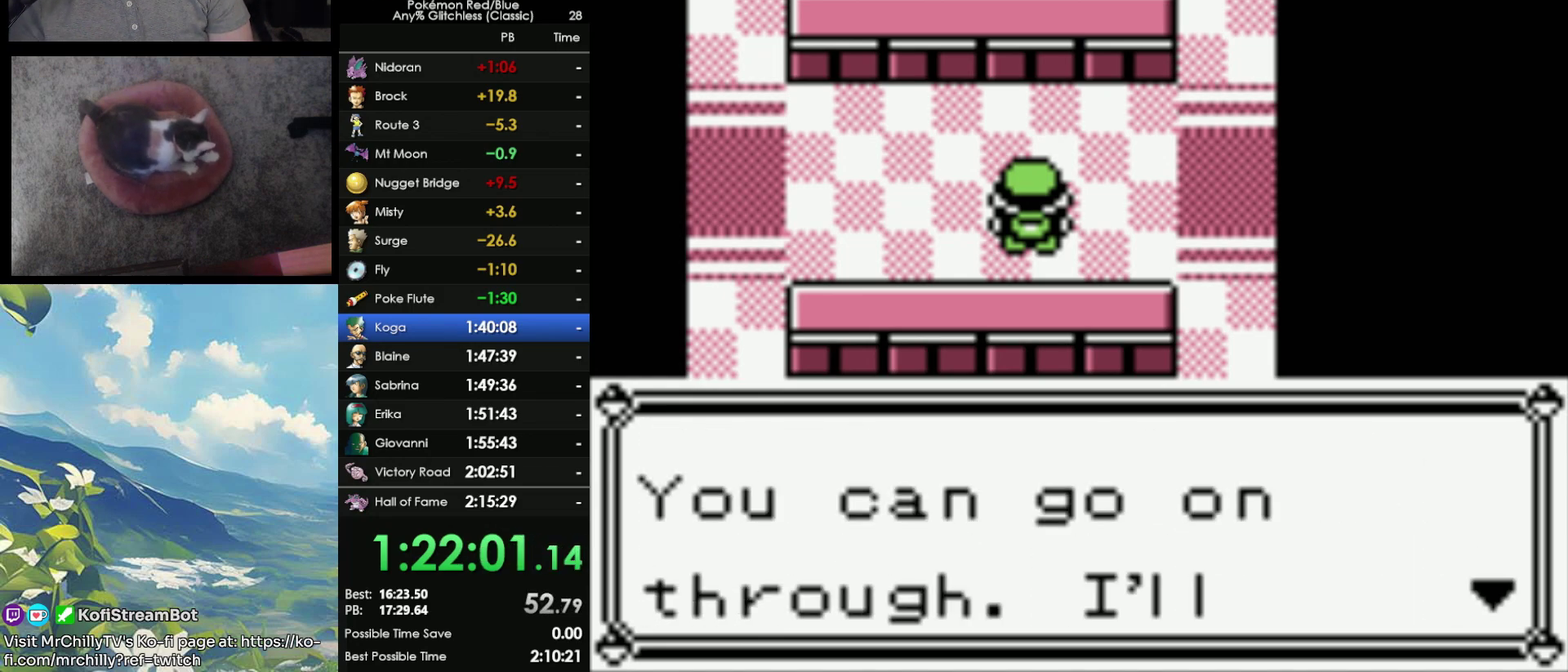
{"buttons": ["B"], "events": [[17, "A", "down"], [50, "B", "up"], [117, "A", "up"], [117, "B", "down"], [183, "A", "down"], [250, "A", "up"], [317, "B", "up"], [383, "B", "down"]]}
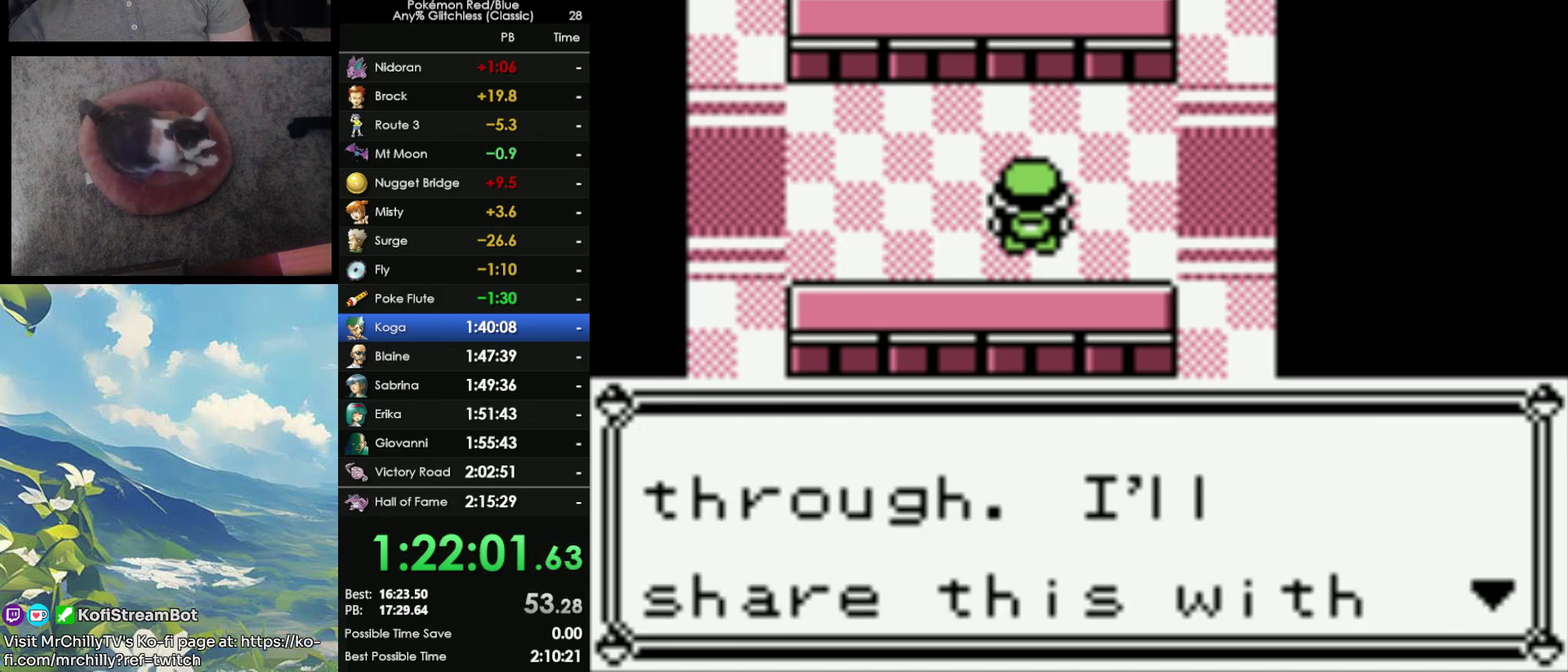
{"buttons": ["A", "B"], "events": [[17, "B", "up"], [67, "B", "down"], [283, "B", "up"], [367, "A", "down"], [483, "B", "down"]]}
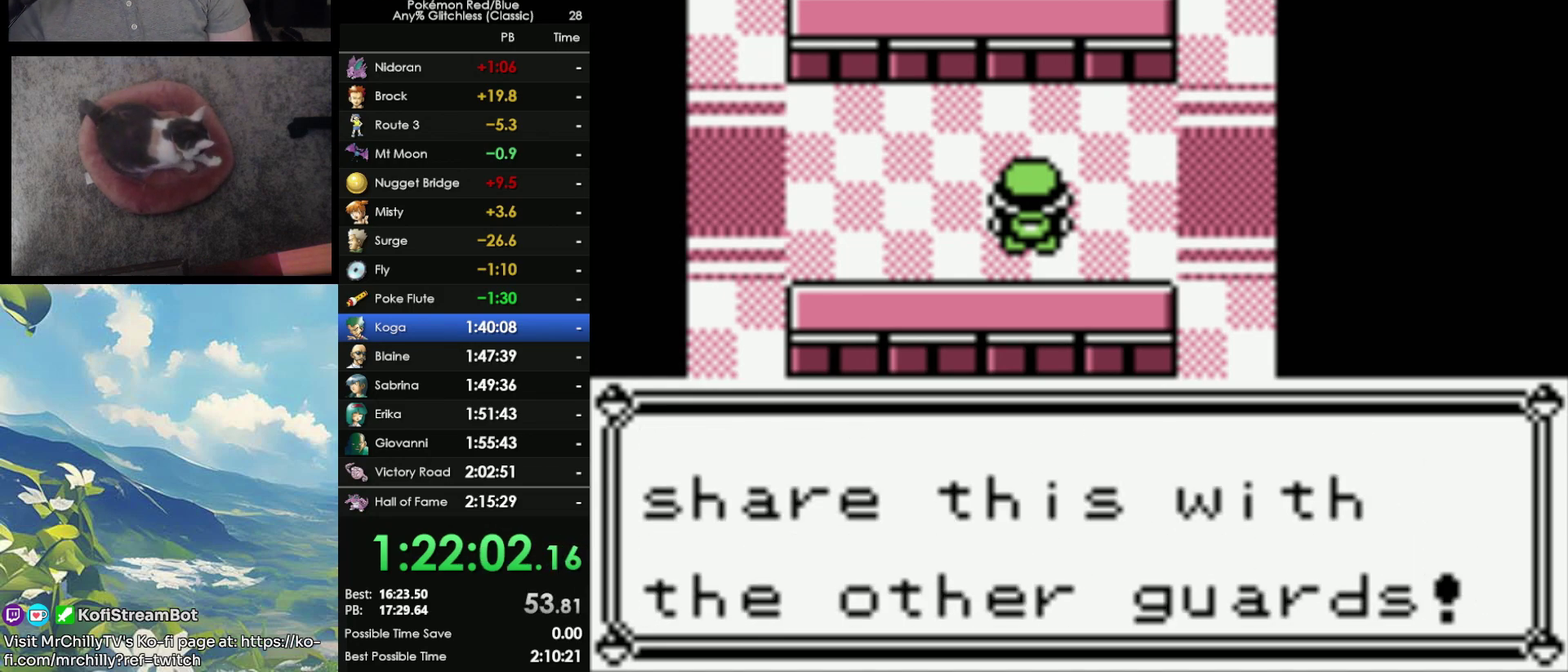
{"buttons": [], "events": [[17, "A", "up"], [67, "A", "down"], [67, "B", "up"], [117, "A", "up"]]}
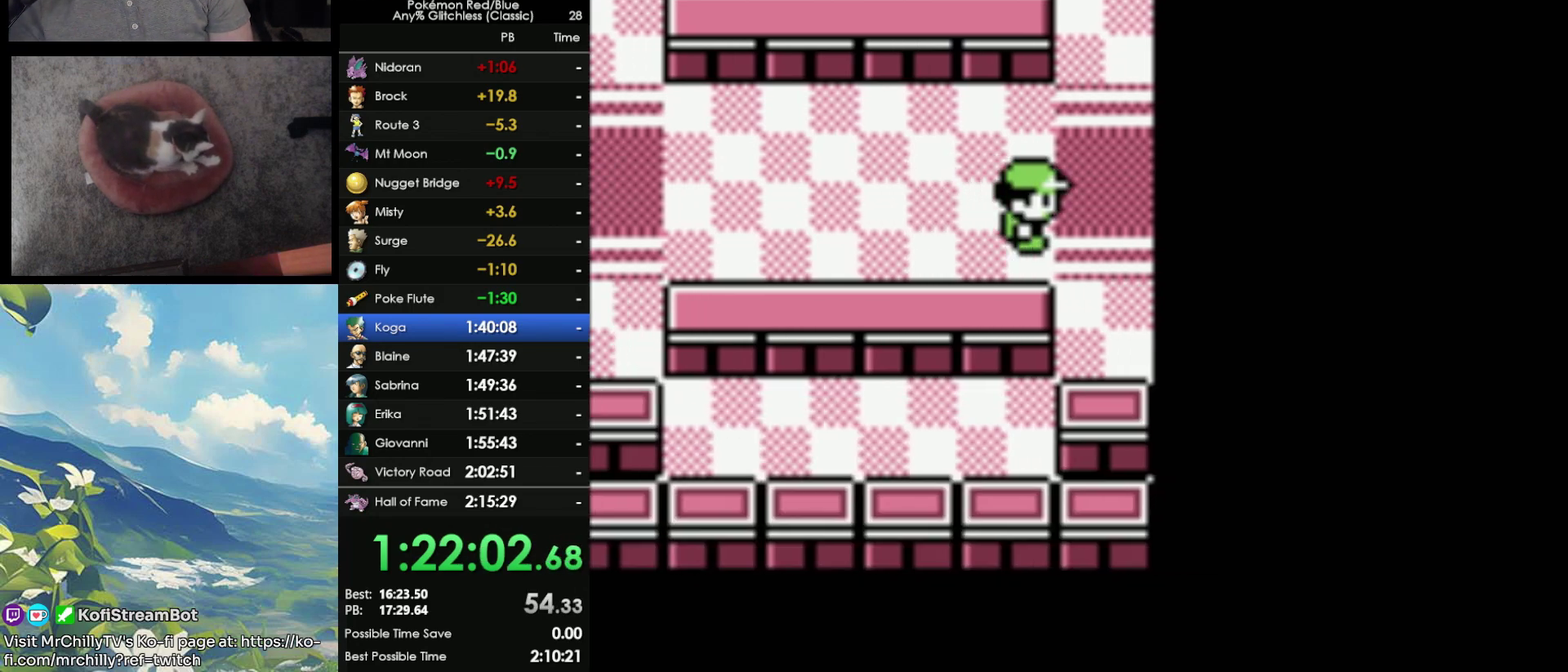
{"buttons": [], "events": []}
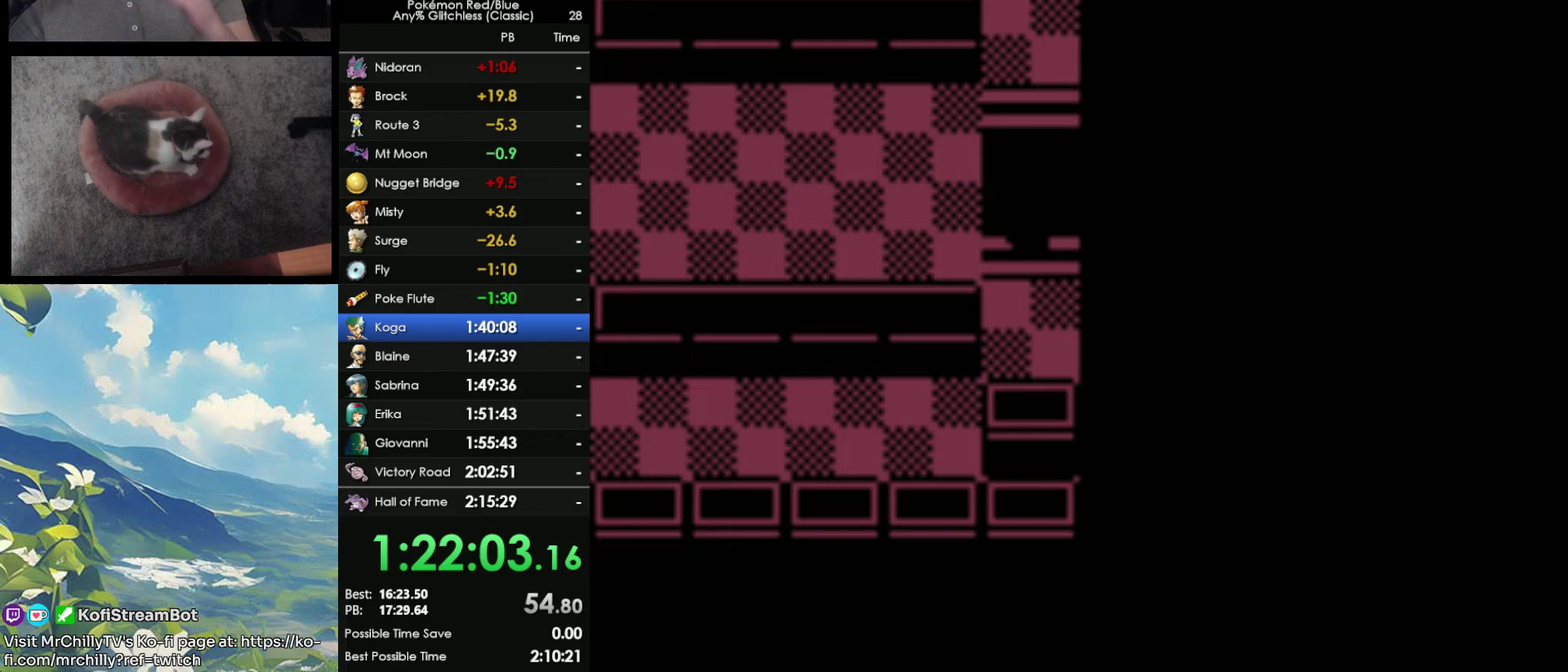
{"buttons": [], "events": []}
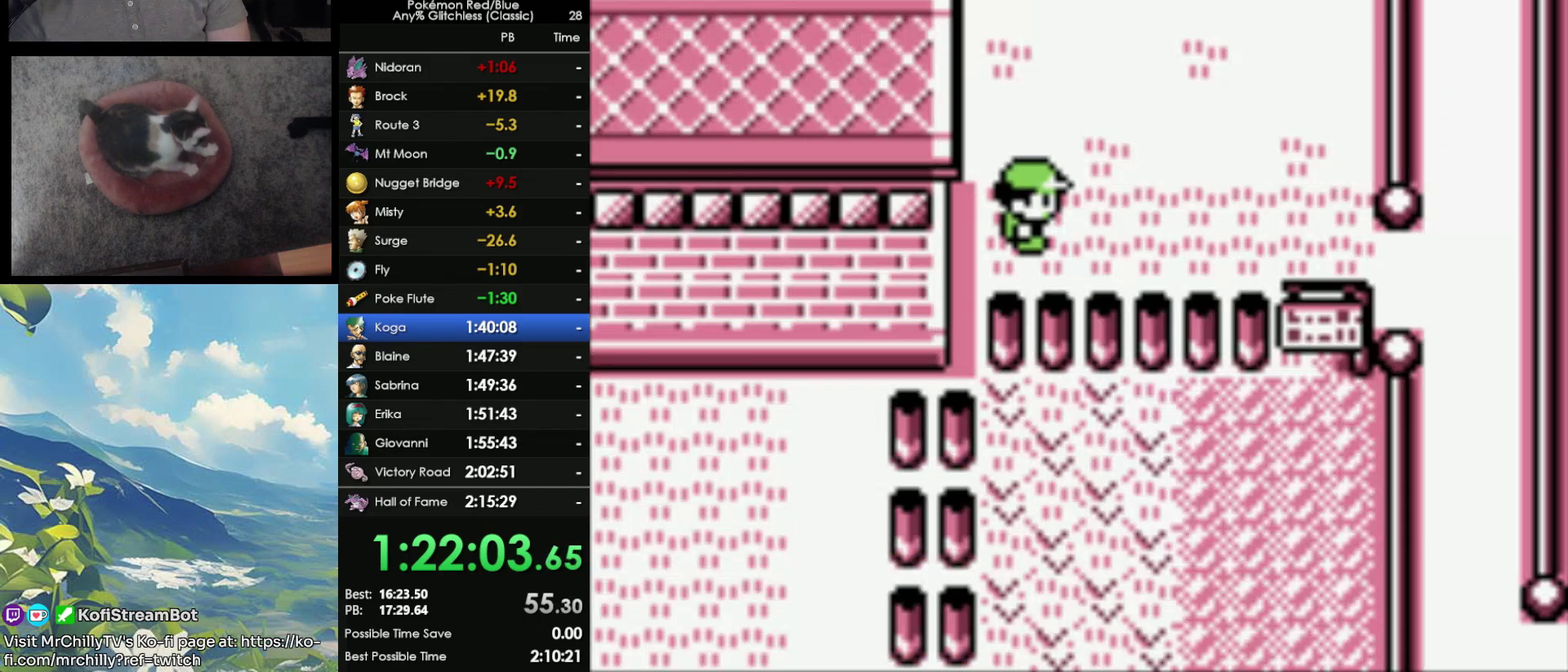
{"buttons": [], "events": [[233, "START", "down"], [333, "START", "up"]]}
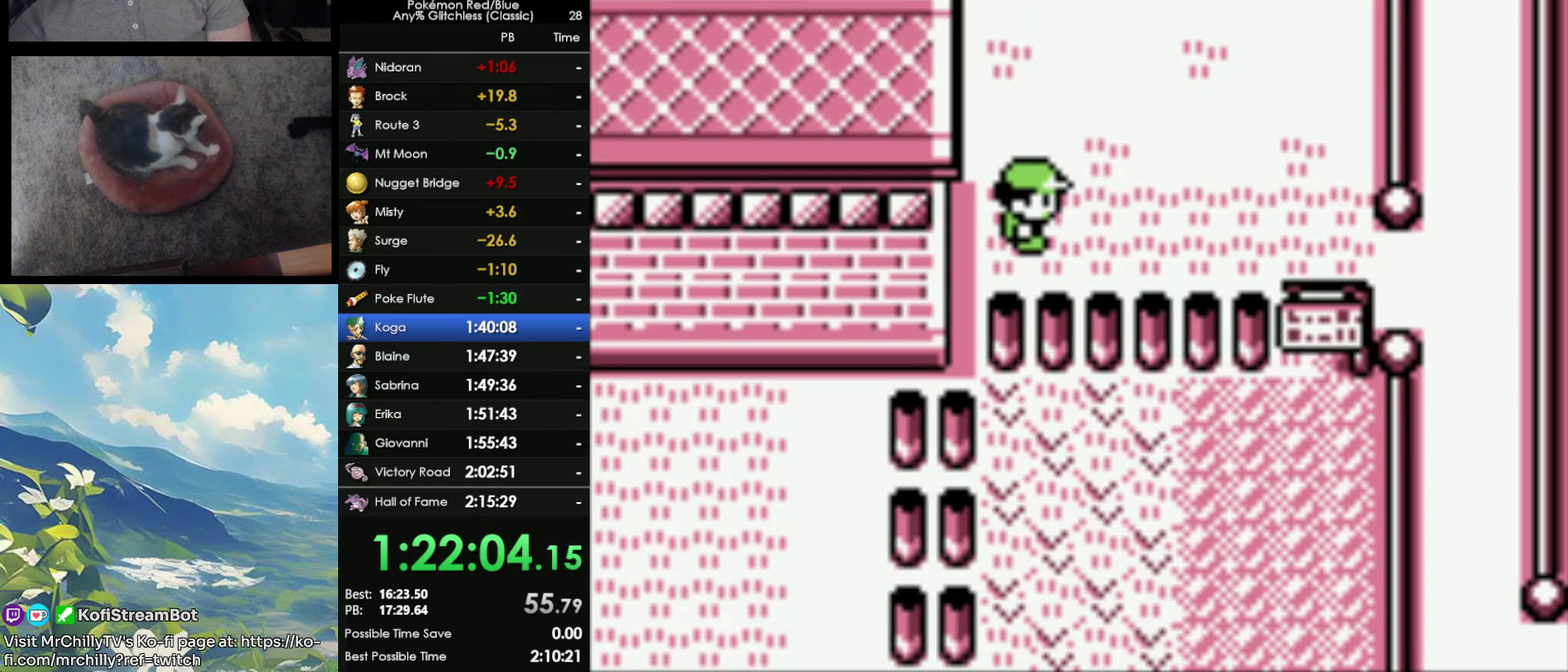
{"buttons": [], "events": [[150, "START", "down"], [250, "START", "up"]]}
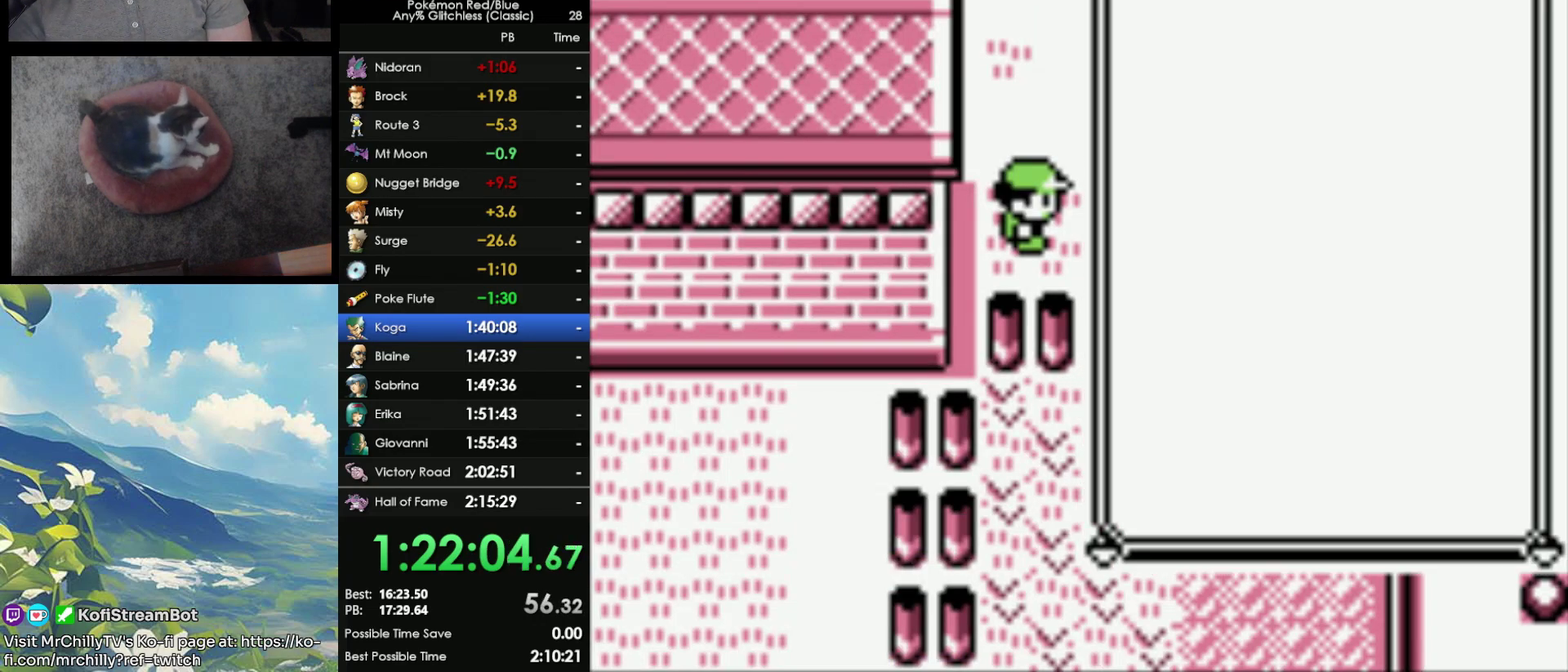
{"buttons": ["A"], "events": [[483, "A", "down"]]}
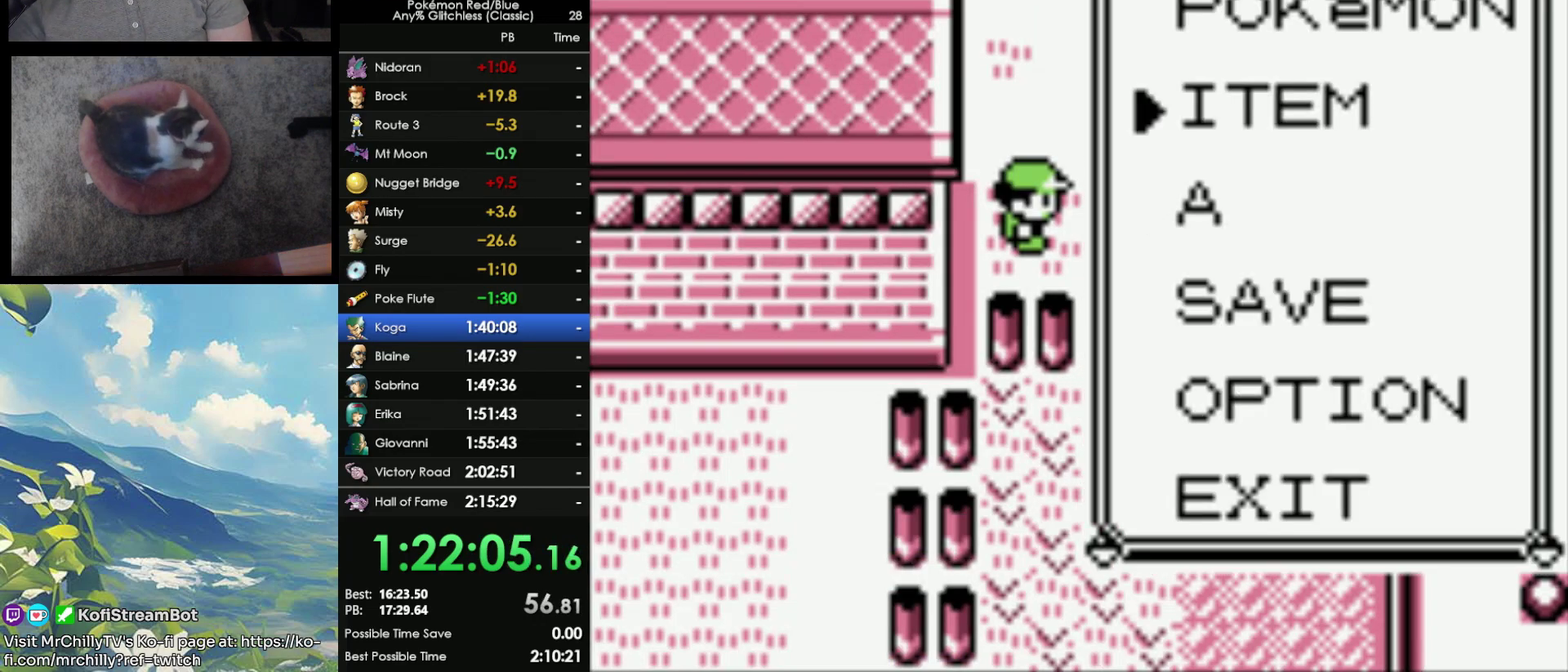
{"buttons": [], "events": [[117, "A", "up"], [183, "A", "down"], [300, "A", "up"], [367, "A", "down"], [450, "A", "up"]]}